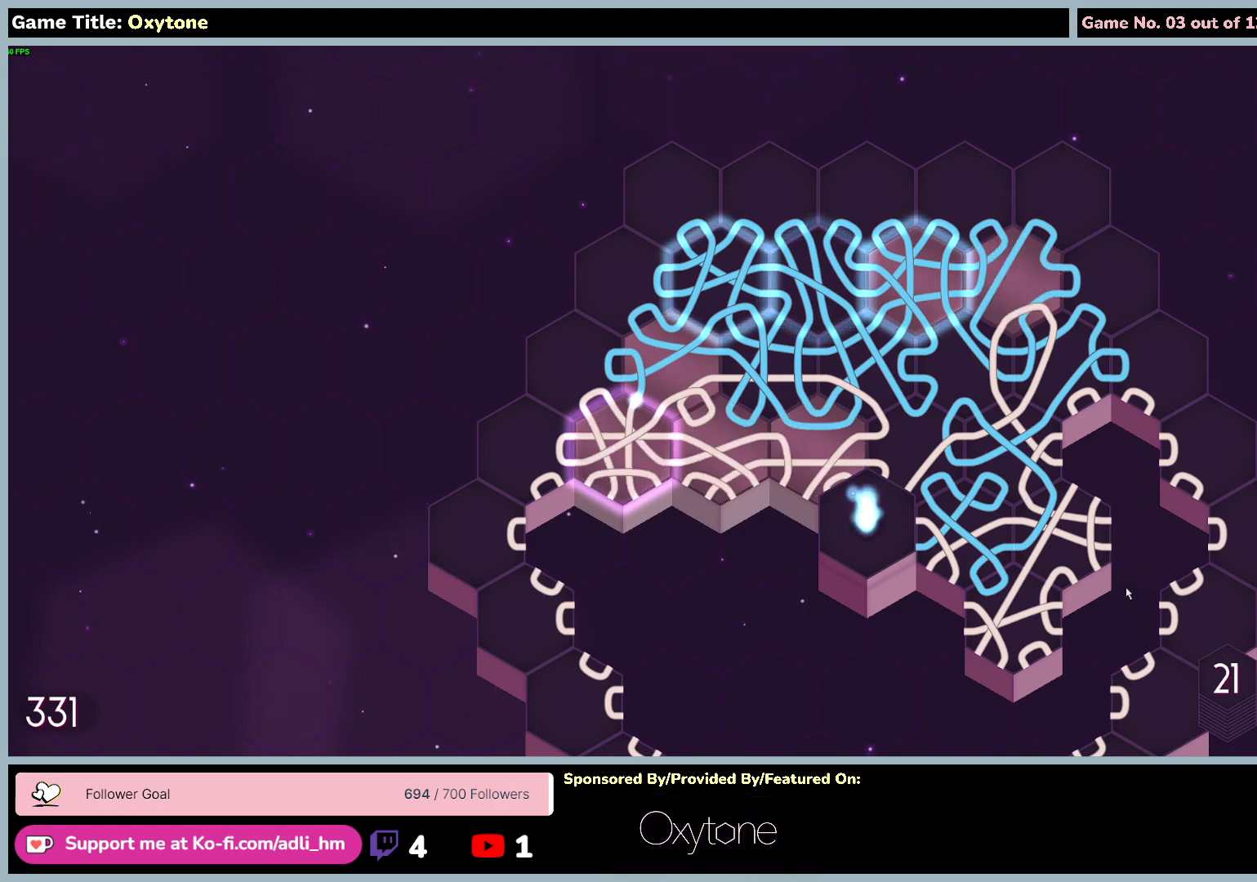
Gameplay with keyboard and mouse; each line is a JSON object with the keys and mouse buttons held at the frame after it. "events" lists presses ("down") and releases ("up") of "0", "1", "2", "3", "4", "5", "6", "7", "8", "9", "a", "alt", "b", "c", "caps_lock", "ctrl", "d", "down", "e", "escape", "f", "f1", "f2", "f3", "f4", "f5", "f6", "f7", "f8", "g", "h", "i", "j", "k", "l", "left", "m", "n", "o", "p", "q", "r", "return", "right", "s", "shift", "space", "t", "tab", "tilde", "u", "up", "v", "w", "x", "y", "z", "mouse_left", "mouse_wheel" and "mouse_right" between this image and that frame as [ms after this image, input, new state], when the widget could be followed in between. "mouse_left", "mouse_wheel", "mouse_right" = the "left", "wheel", "right" buttons of the "mouse" list. No other keys are recorded. "wheel" means that the mouse wheel is clicked or scrolled. Mouse movement is not recorded.
{"keys": [], "mouse": ["wheel"], "events": [[417, "mouse_wheel", "down"]]}
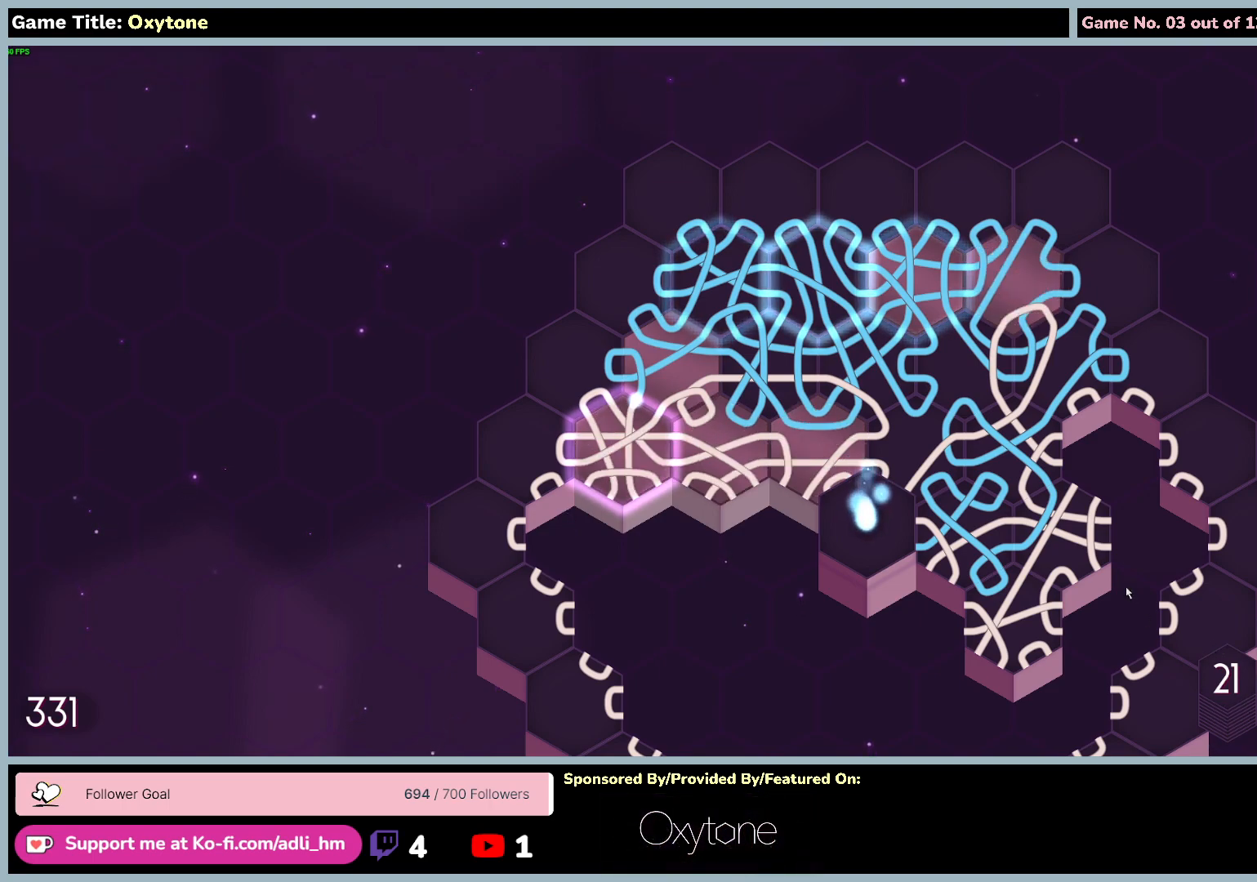
{"keys": [], "mouse": ["wheel"], "events": []}
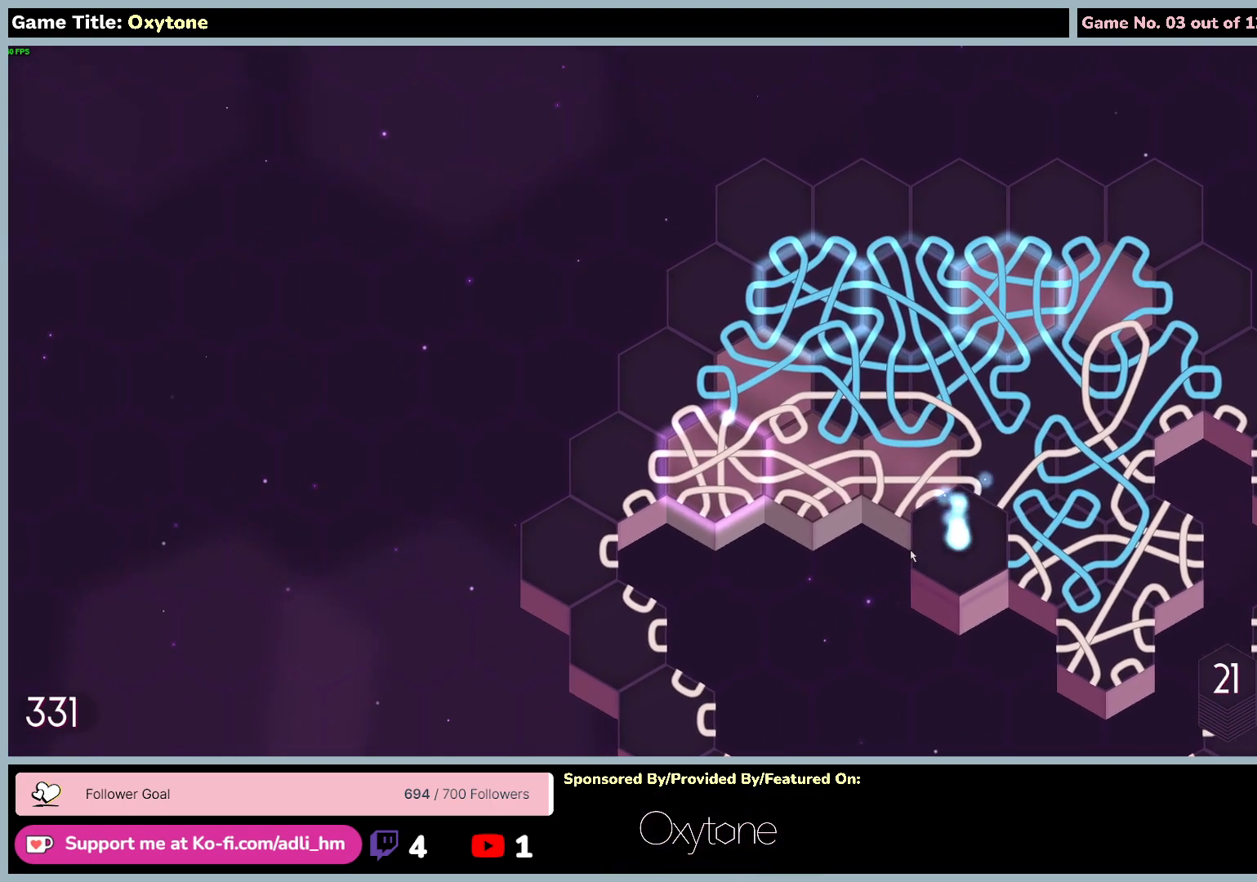
{"keys": [], "mouse": ["wheel"], "events": []}
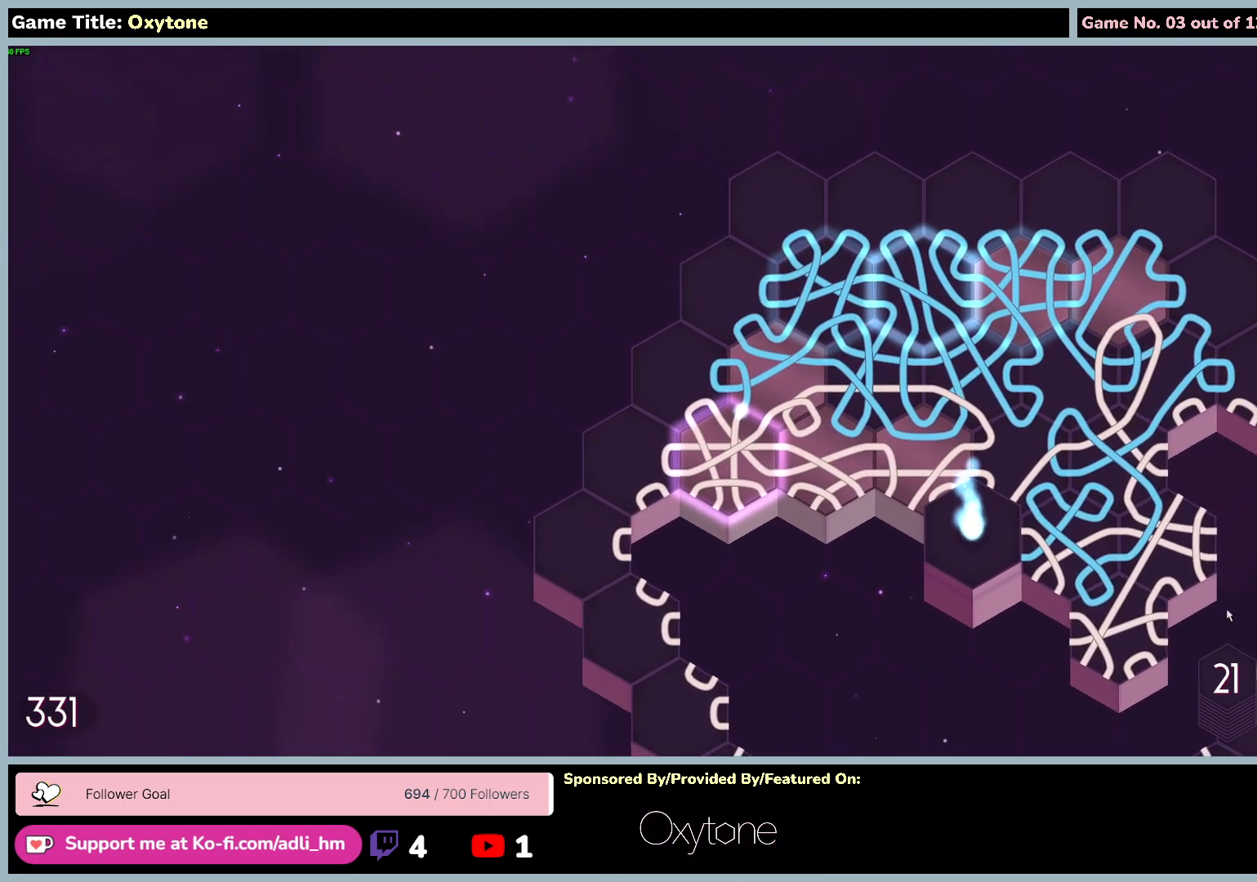
{"keys": [], "mouse": ["wheel"], "events": []}
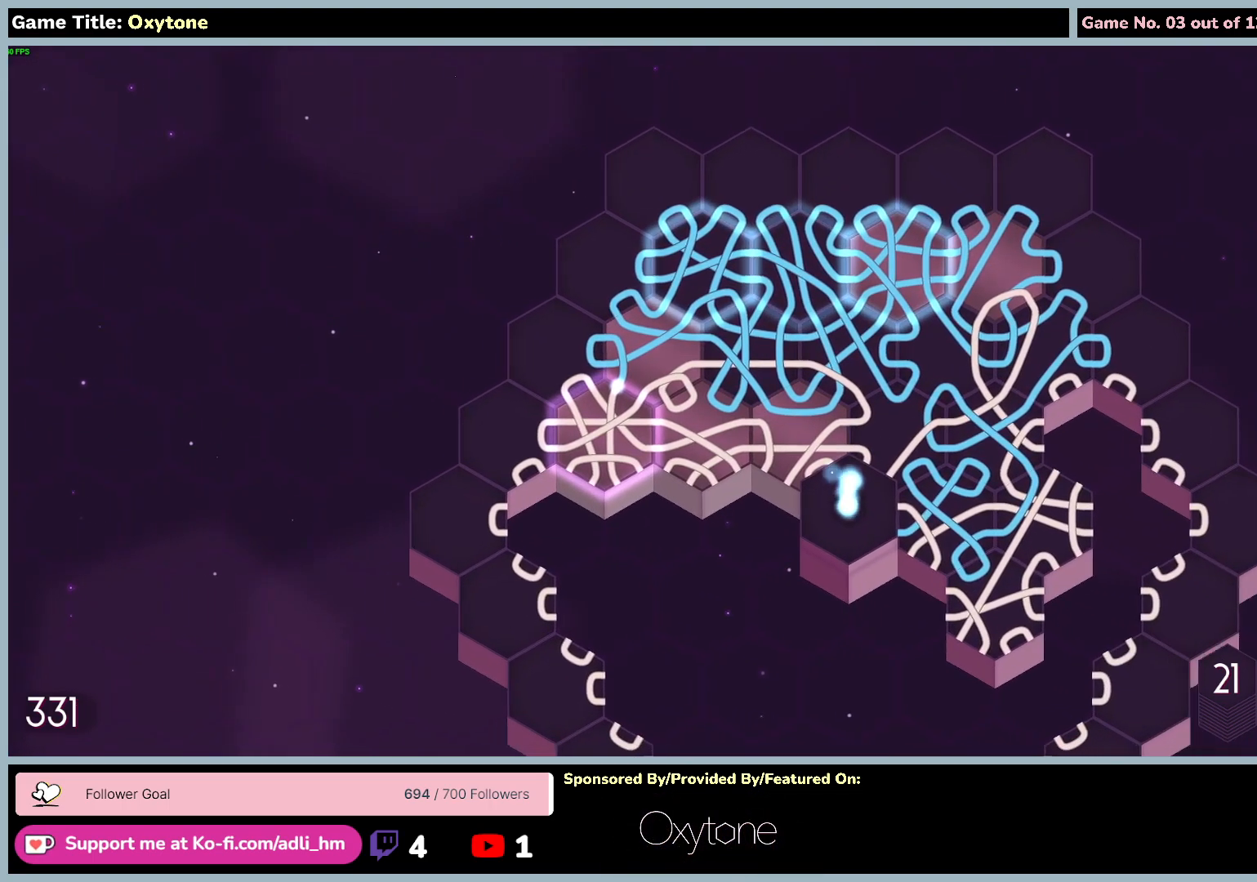
{"keys": [], "mouse": ["wheel"], "events": []}
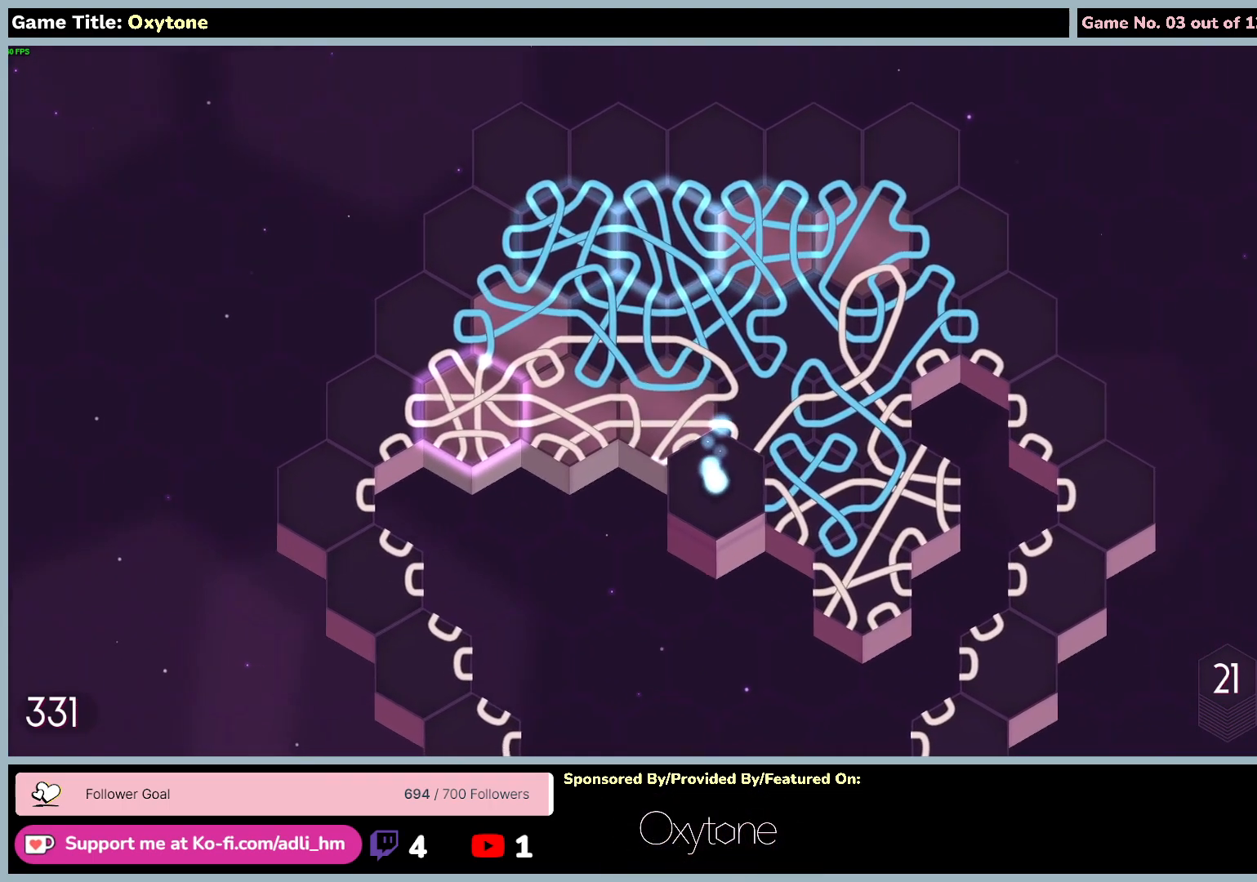
{"keys": [], "mouse": [], "events": [[317, "mouse_wheel", "up"]]}